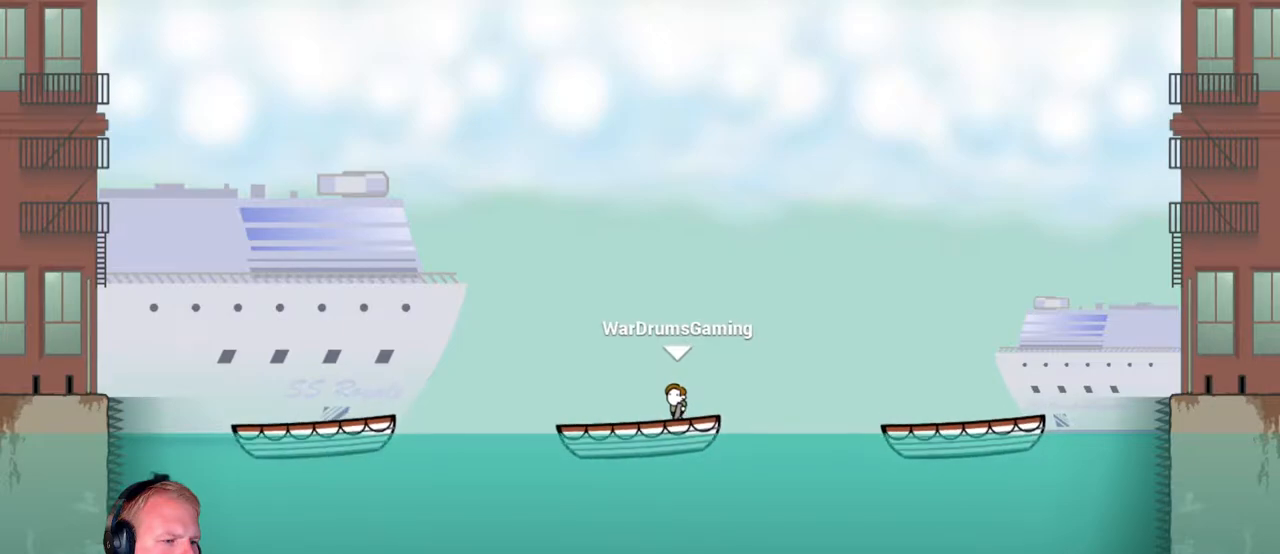
Gameplay with keyboard and mouse; each line is a JSON object with the keys and mouse buttons held at the frame after it. "events" lists presses ("down") and releases ("up") of "a", "d", "escape", "s", "w", "mouse_left" and "mouse_right" between this image and that frame as [ms after this image, input, new state], when the widget could be followed in between. "mouse_left", "mouse_right" = the "left", "right" buttons of the "mouse" list. No other keys are recorded. Mouse movement is not recorded.
{"keys": [], "mouse": [], "events": [[100, "d", "up"]]}
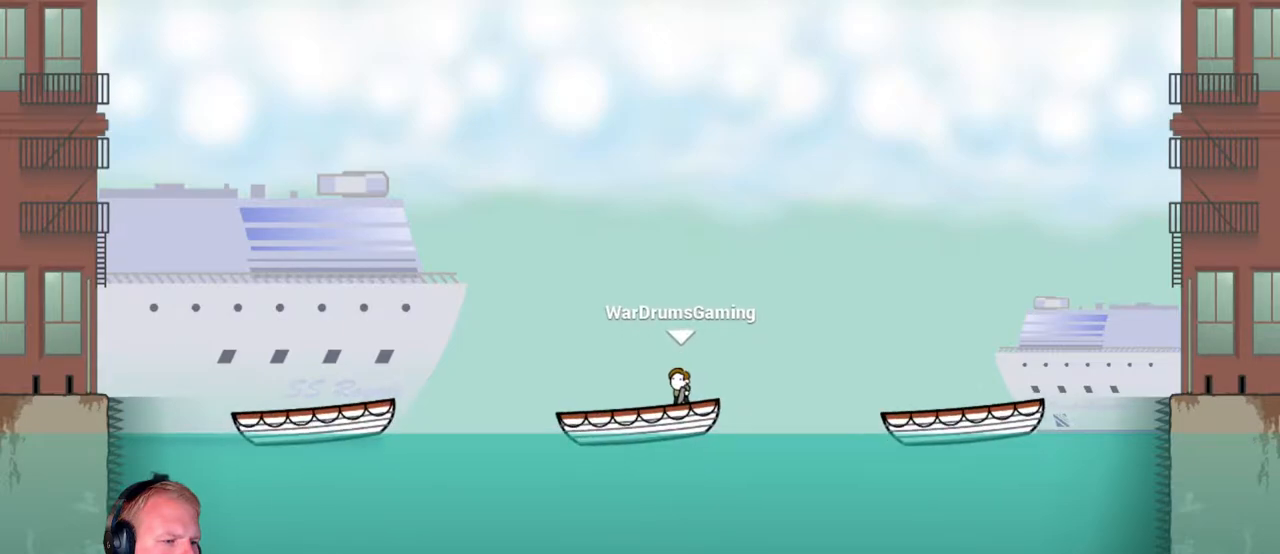
{"keys": ["d"], "mouse": [], "events": [[300, "d", "down"]]}
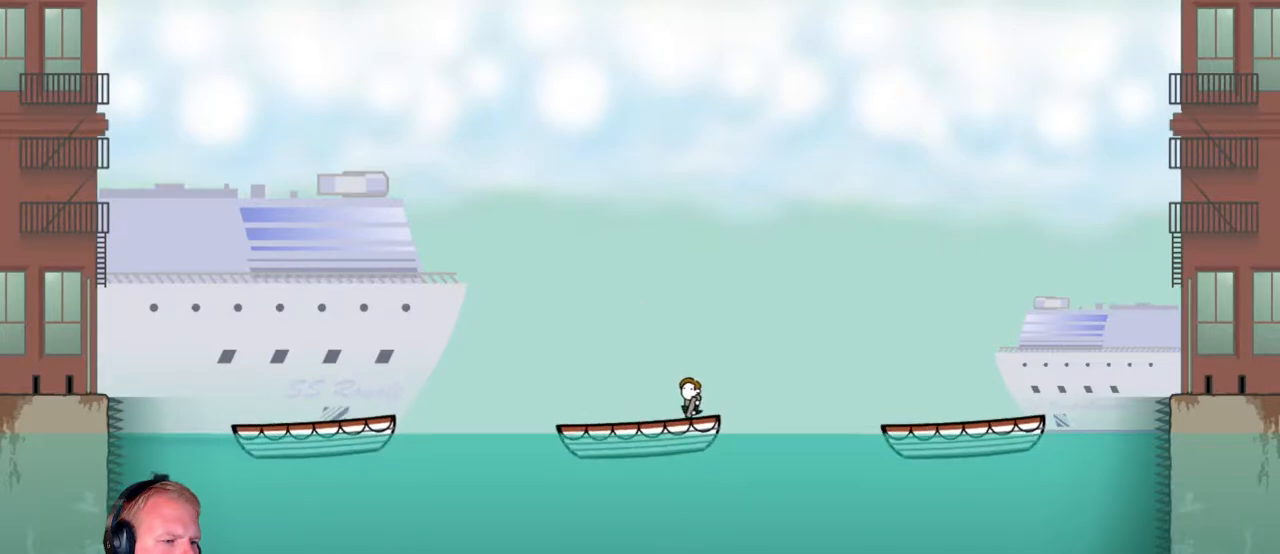
{"keys": ["d"], "mouse": [], "events": [[133, "mouse_left", "down"], [367, "mouse_left", "up"]]}
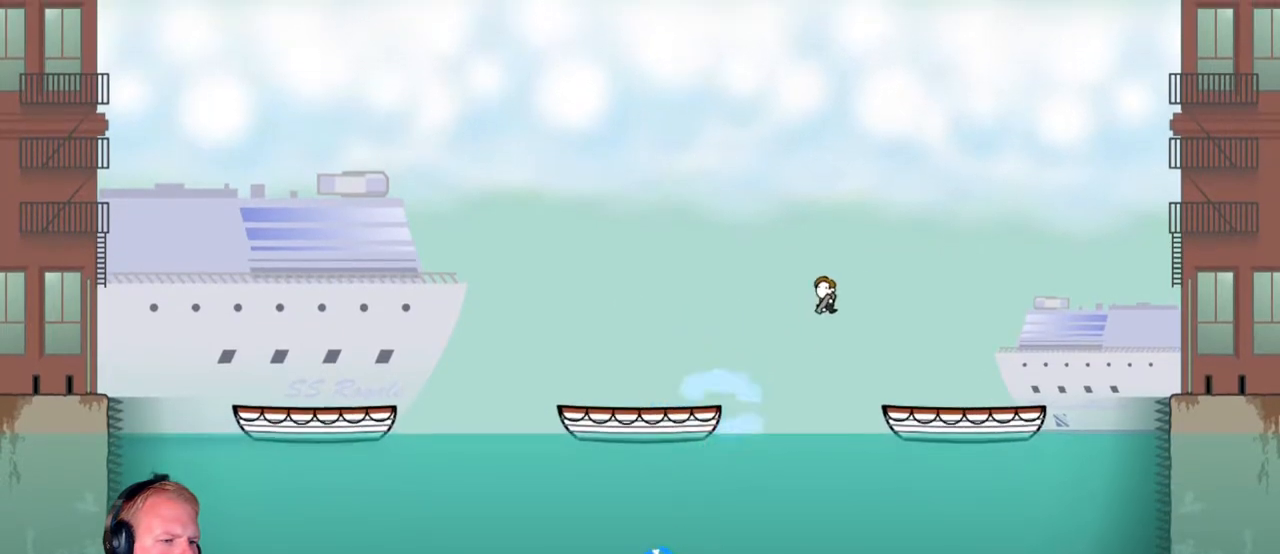
{"keys": ["a"], "mouse": [], "events": [[250, "a", "down"], [250, "d", "up"]]}
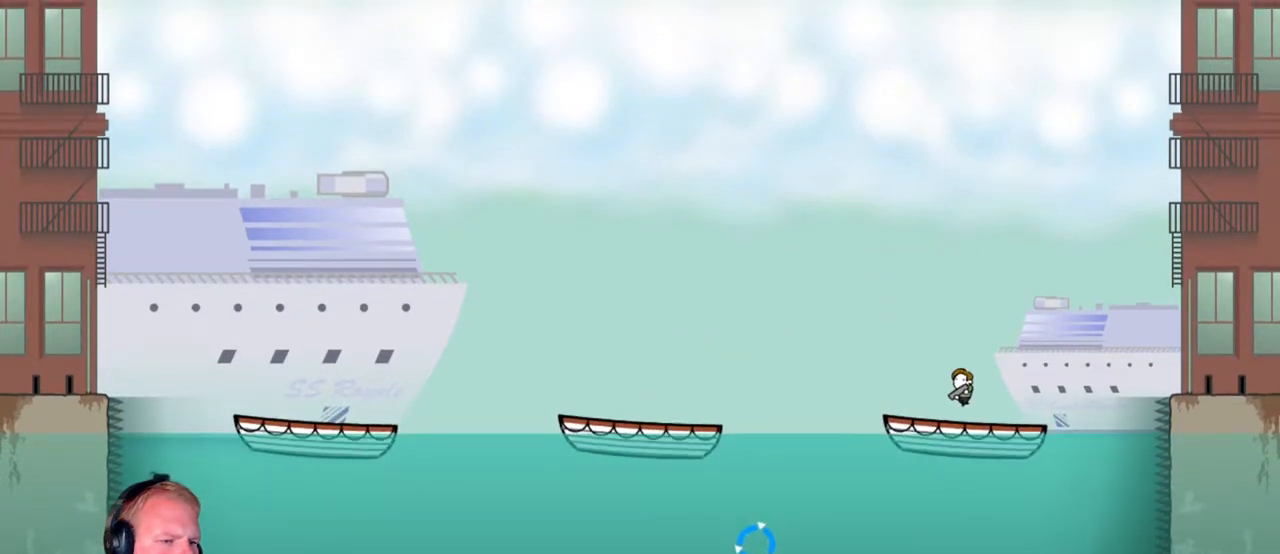
{"keys": [], "mouse": ["left"], "events": [[317, "a", "up"], [350, "mouse_left", "down"]]}
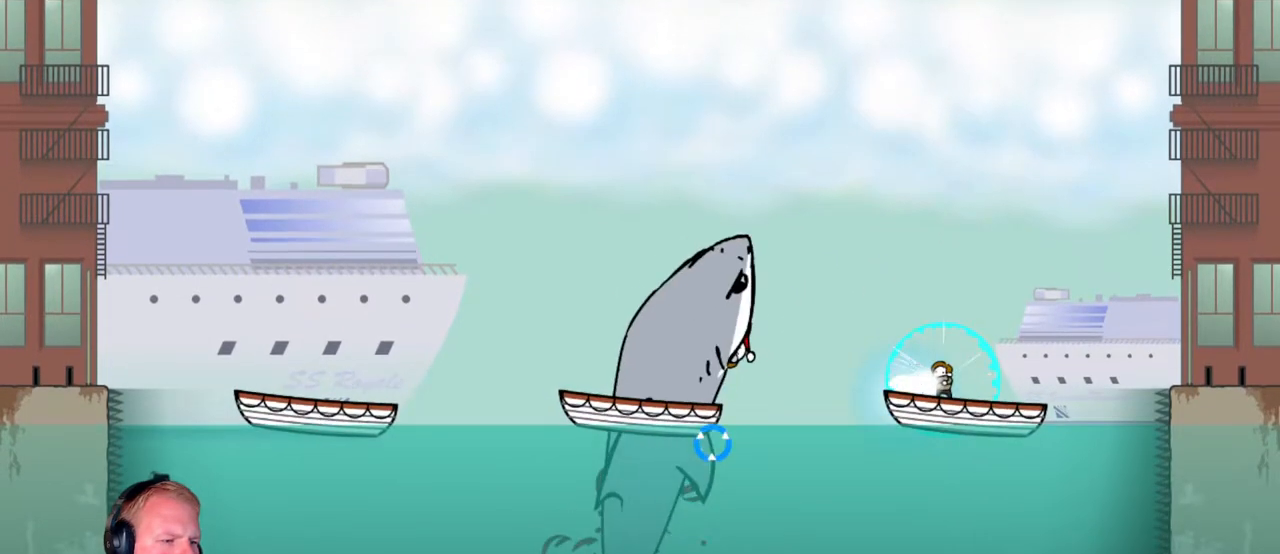
{"keys": ["a"], "mouse": ["left"], "events": [[233, "a", "down"]]}
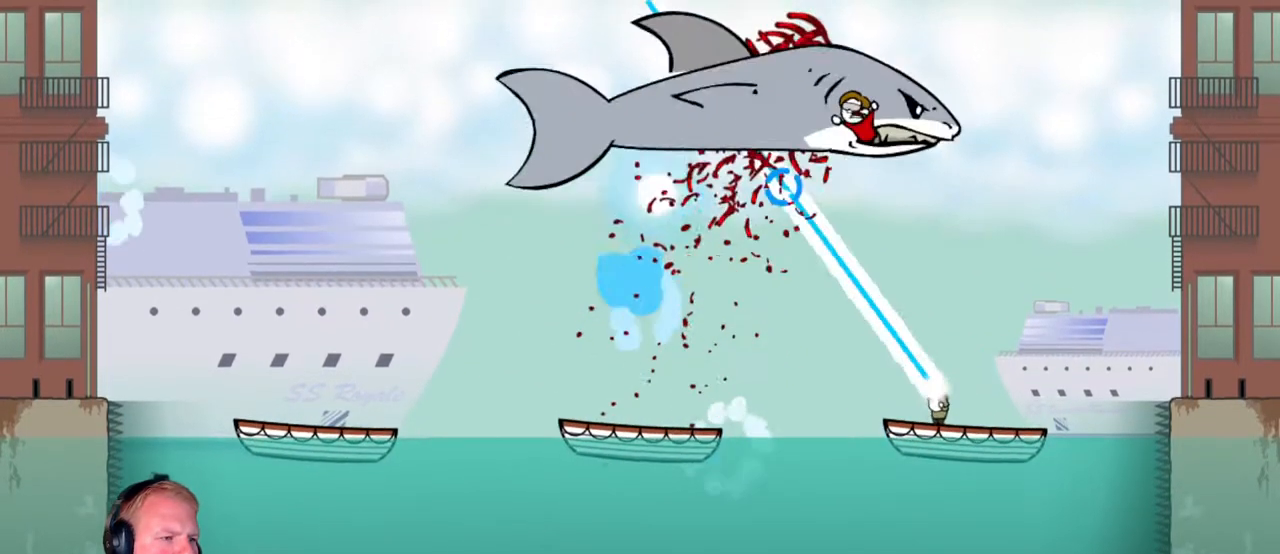
{"keys": ["a"], "mouse": ["left"], "events": [[233, "a", "up"], [333, "a", "down"]]}
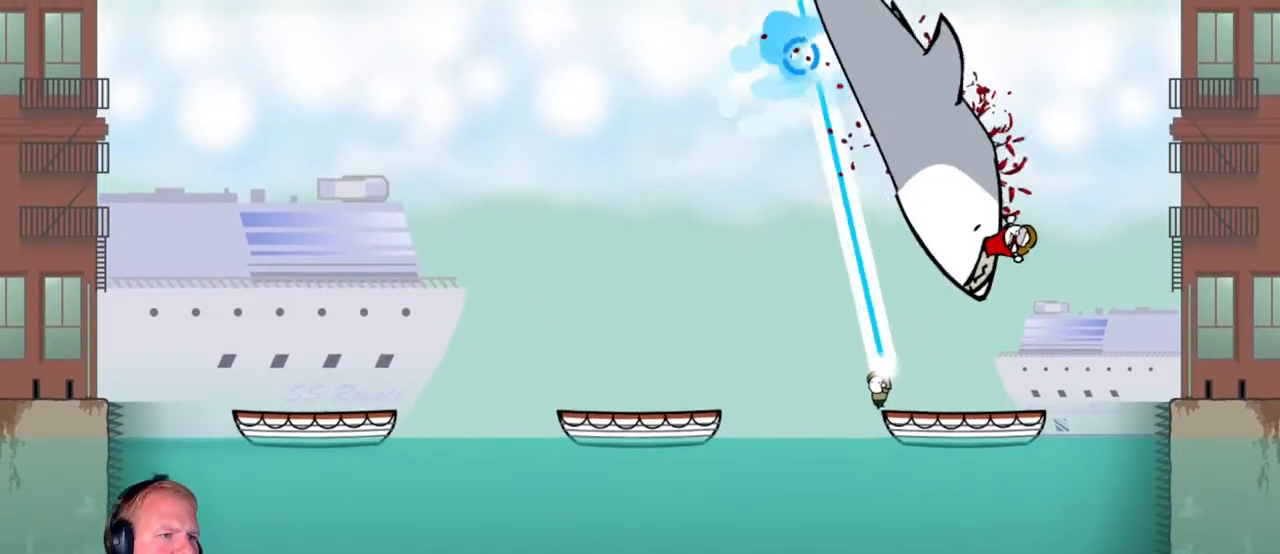
{"keys": ["a"], "mouse": ["left"], "events": [[117, "mouse_left", "up"], [217, "mouse_left", "down"]]}
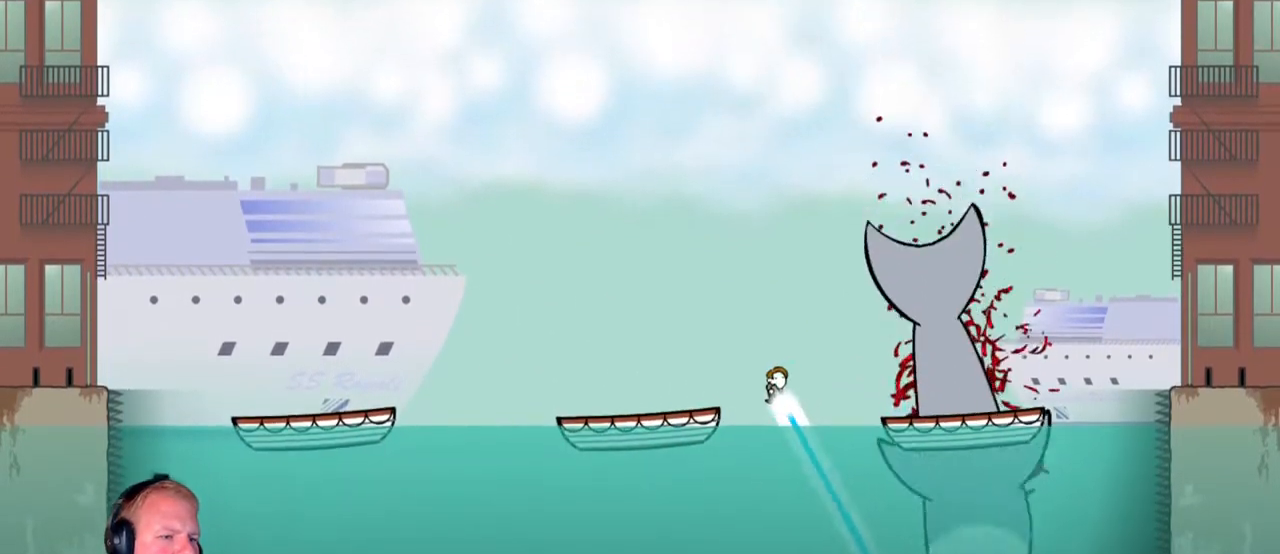
{"keys": ["d"], "mouse": ["left"], "events": [[83, "mouse_left", "up"], [133, "a", "up"], [233, "d", "down"], [417, "mouse_left", "down"]]}
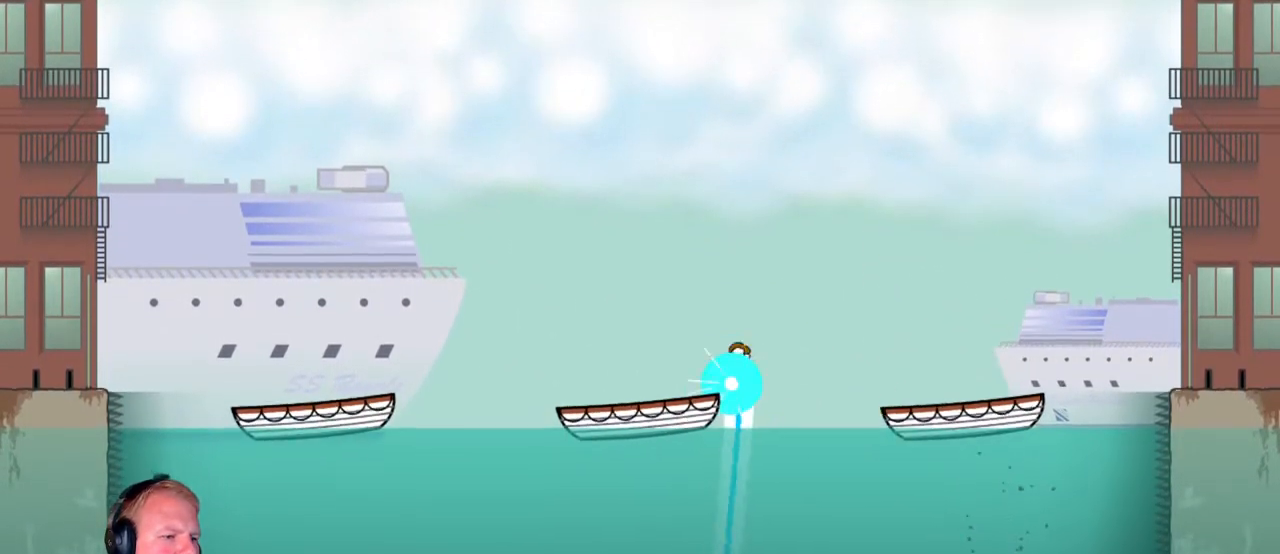
{"keys": ["d"], "mouse": [], "events": [[333, "mouse_left", "up"]]}
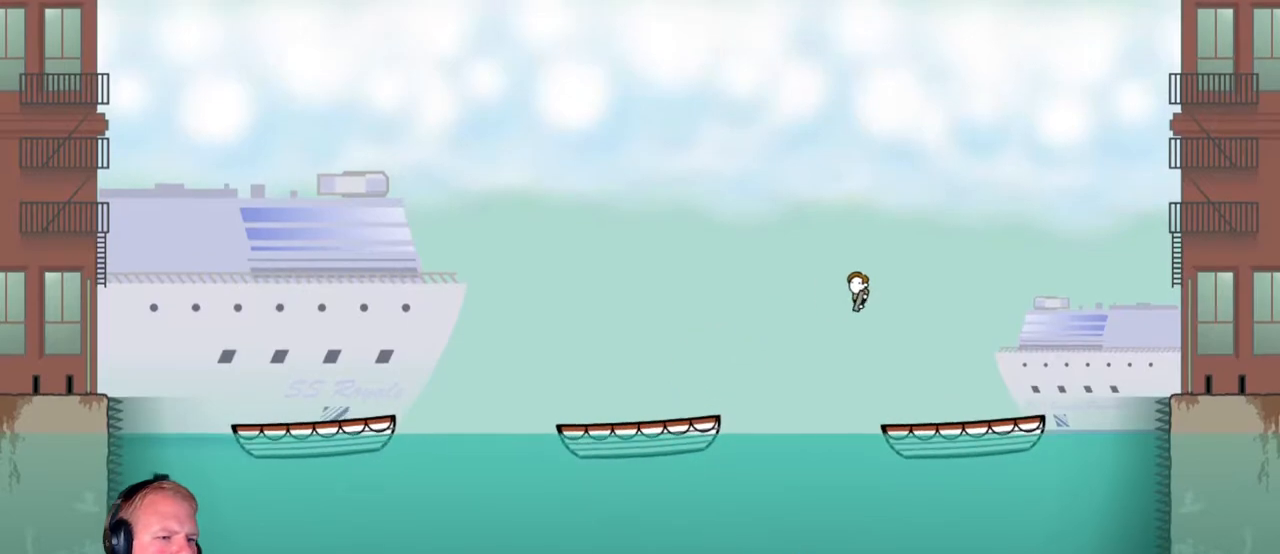
{"keys": [], "mouse": [], "events": [[83, "a", "down"], [83, "d", "up"], [483, "a", "up"]]}
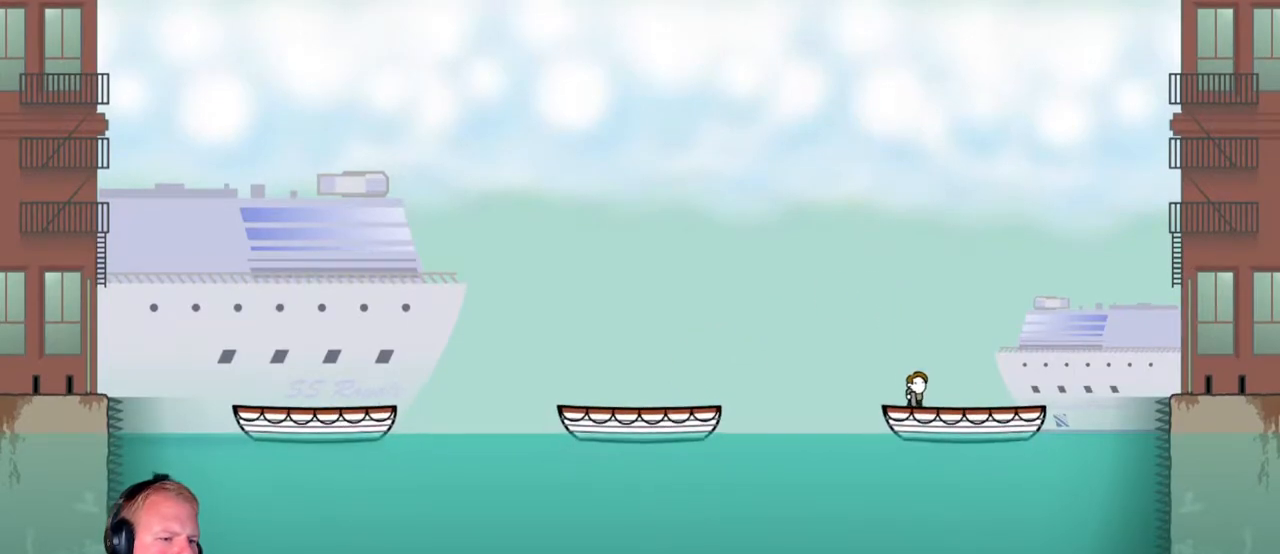
{"keys": [], "mouse": [], "events": [[367, "a", "down"], [500, "a", "up"]]}
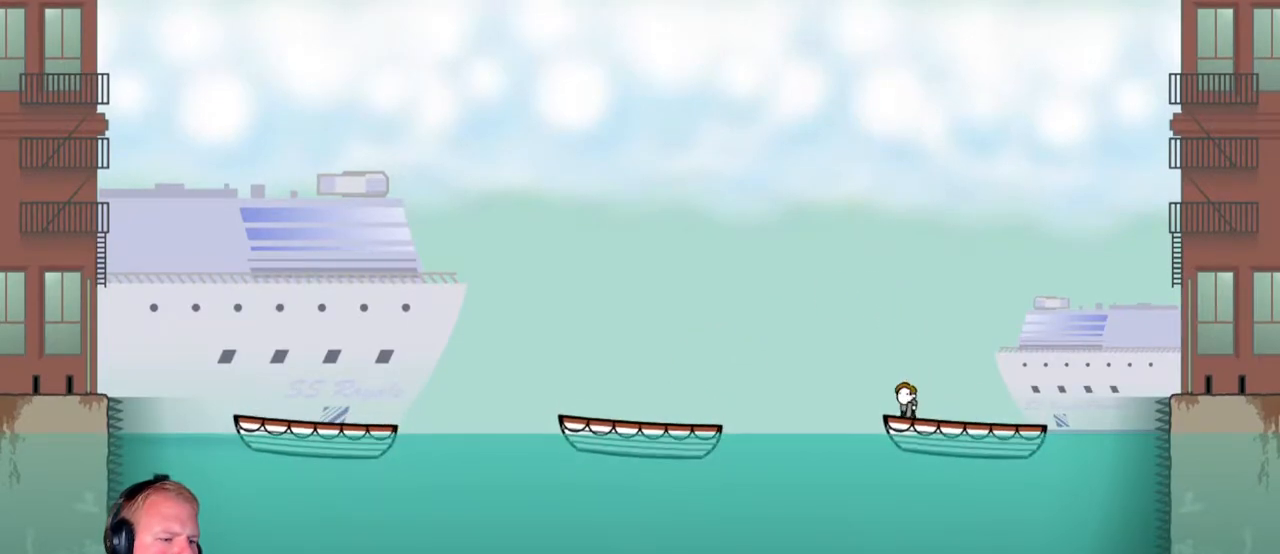
{"keys": ["a"], "mouse": [], "events": [[100, "a", "down"], [200, "a", "up"], [433, "a", "down"]]}
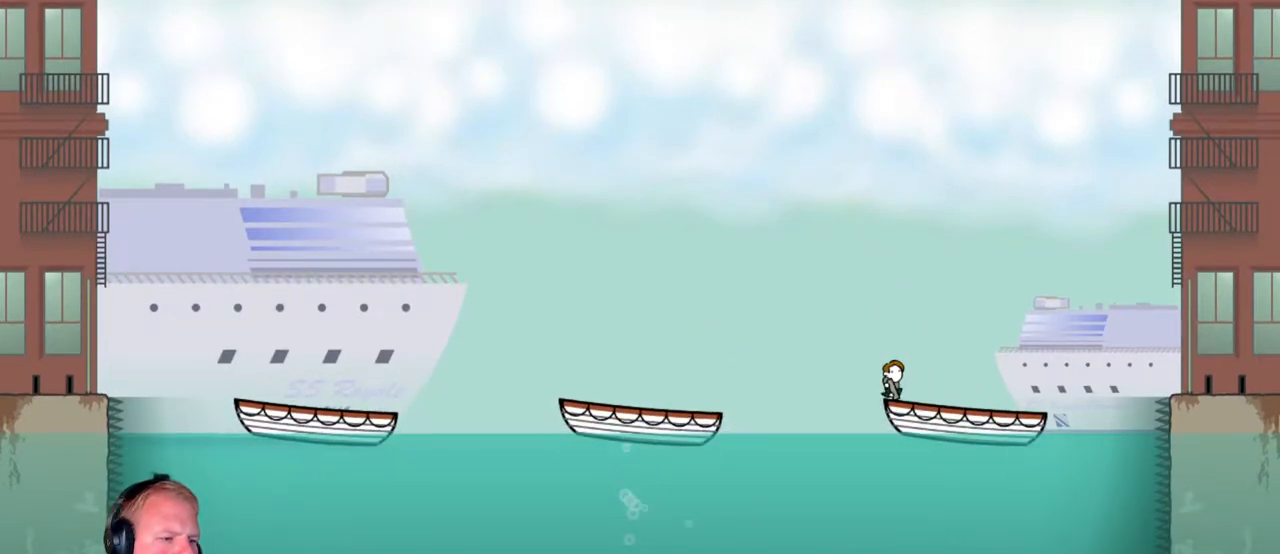
{"keys": [], "mouse": [], "events": [[67, "a", "up"], [200, "d", "down"], [350, "d", "up"]]}
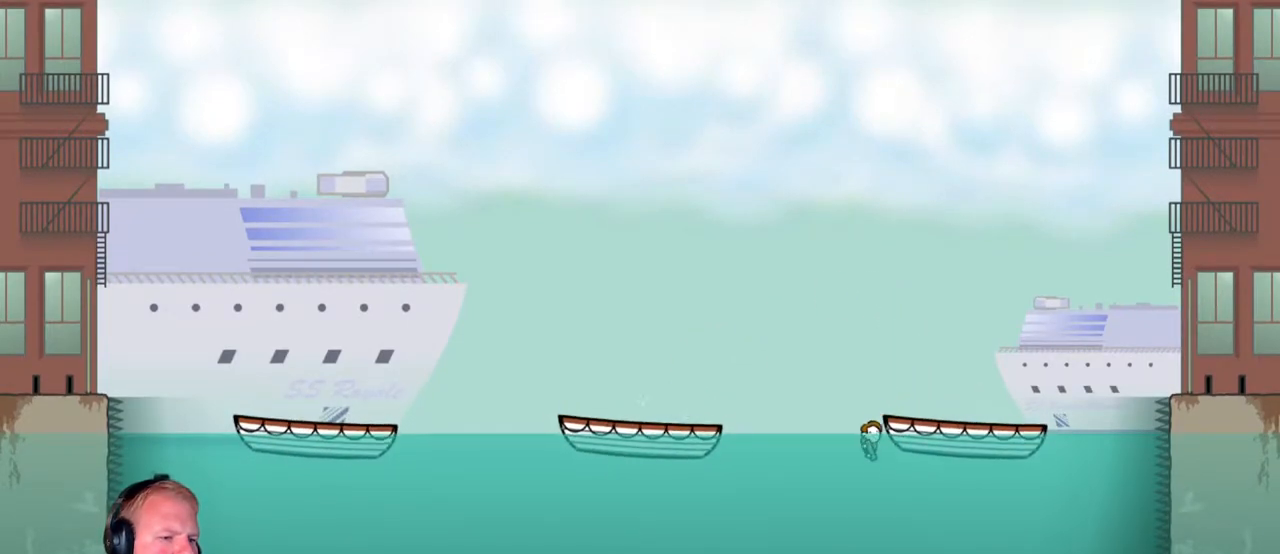
{"keys": ["d"], "mouse": ["left"], "events": [[83, "a", "down"], [83, "mouse_left", "down"], [183, "a", "up"], [267, "d", "down"]]}
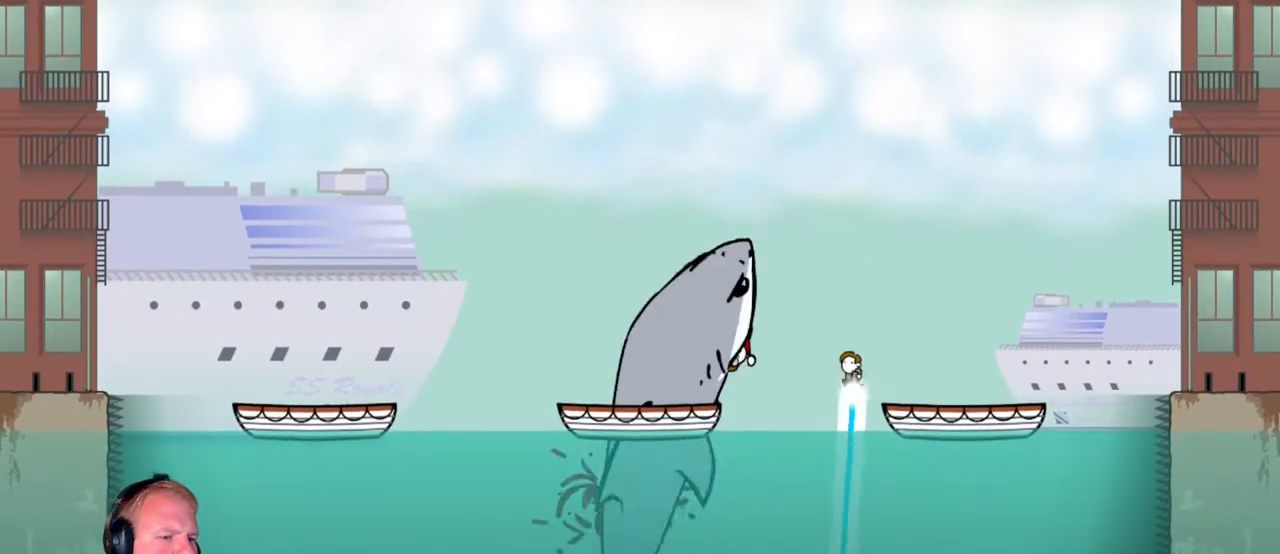
{"keys": [], "mouse": ["left"], "events": [[50, "mouse_left", "up"], [150, "a", "down"], [150, "d", "up"], [283, "a", "up"], [333, "mouse_left", "down"]]}
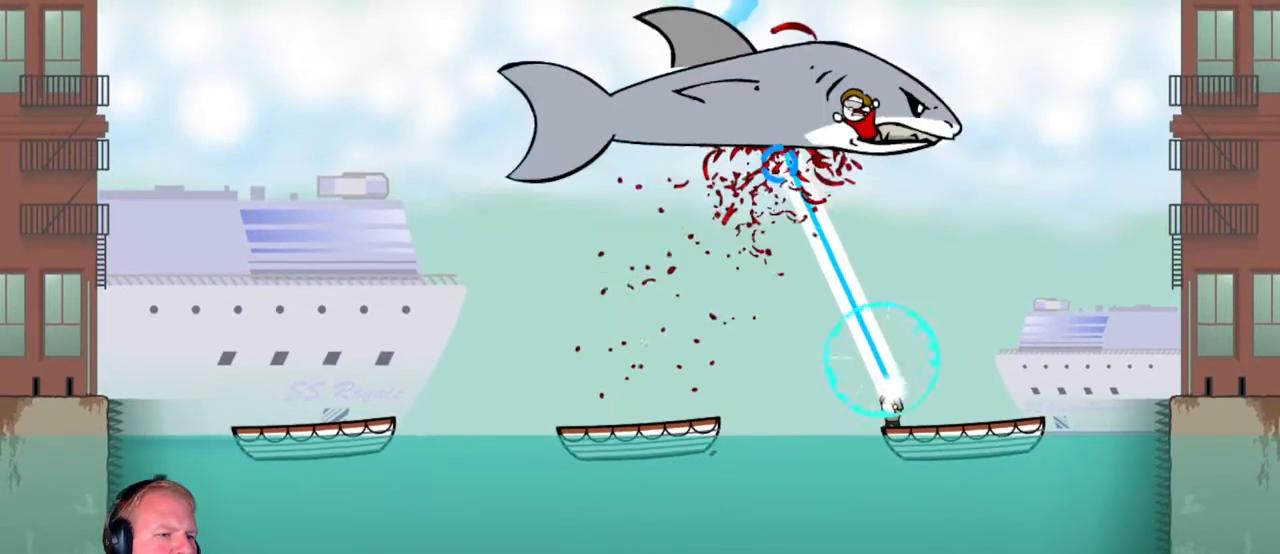
{"keys": ["a"], "mouse": ["left"], "events": [[250, "a", "down"]]}
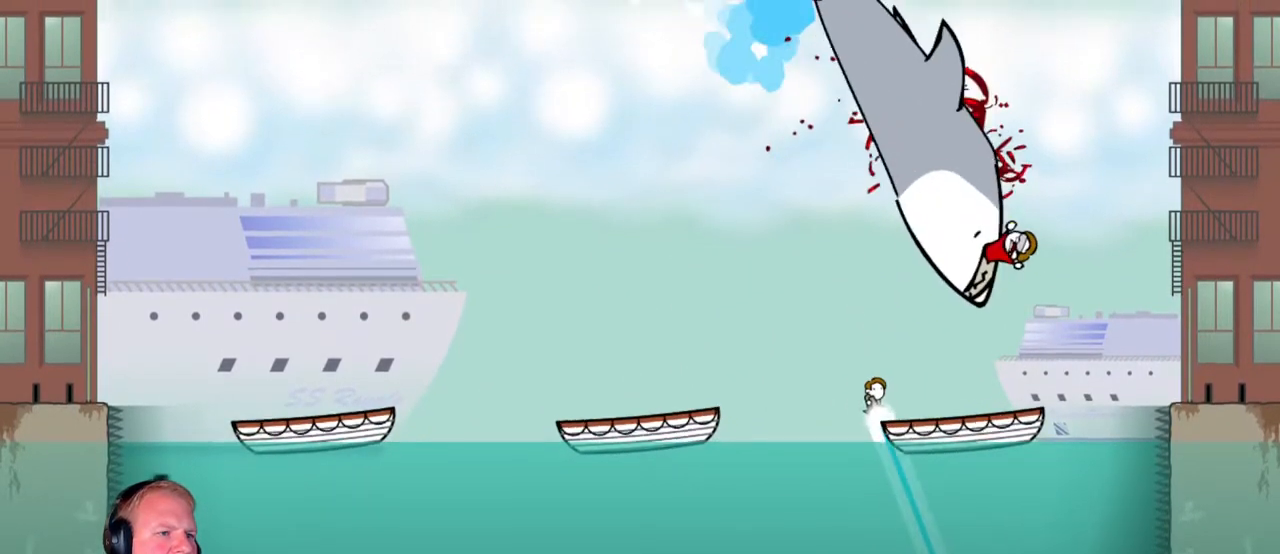
{"keys": [], "mouse": ["left"], "events": [[367, "a", "up"]]}
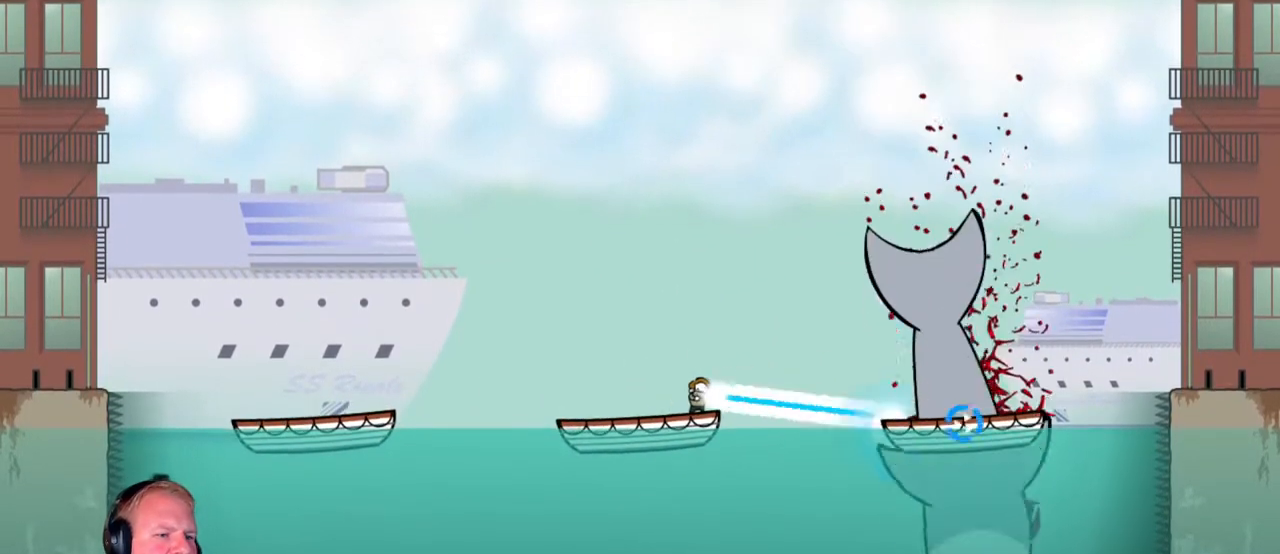
{"keys": ["d"], "mouse": [], "events": [[150, "d", "down"], [467, "mouse_left", "up"]]}
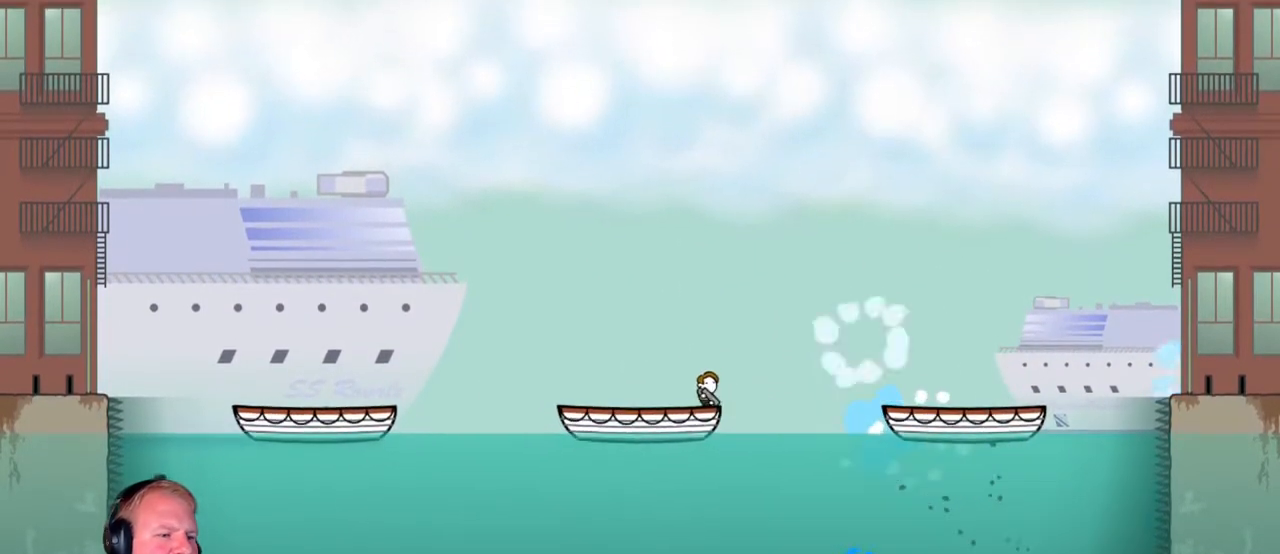
{"keys": ["a"], "mouse": [], "events": [[17, "d", "up"], [483, "a", "down"]]}
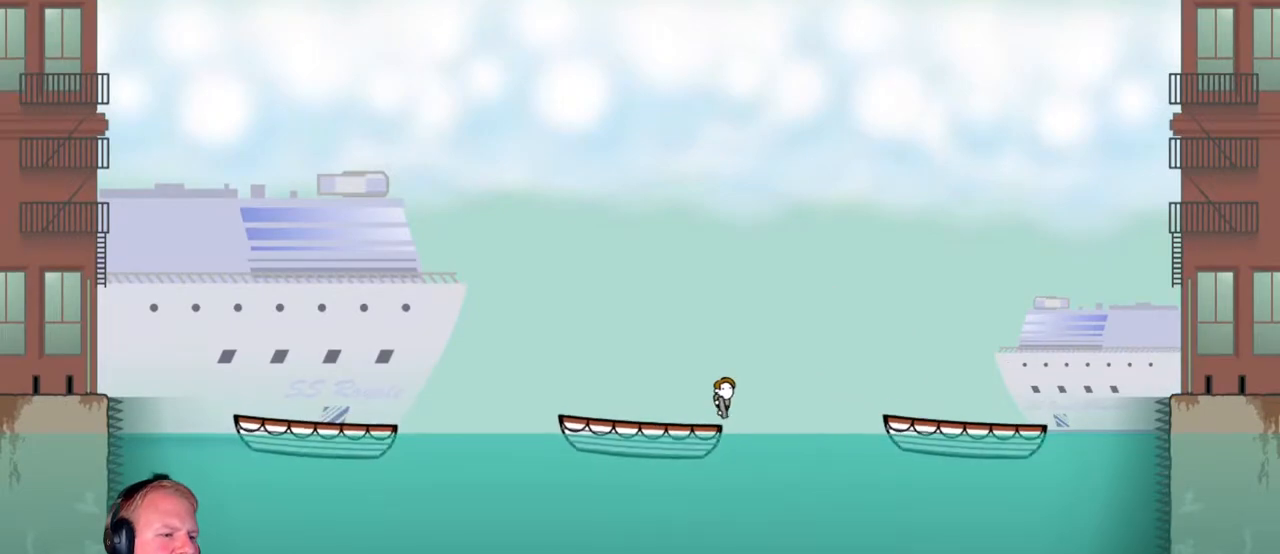
{"keys": [], "mouse": [], "events": [[133, "a", "up"]]}
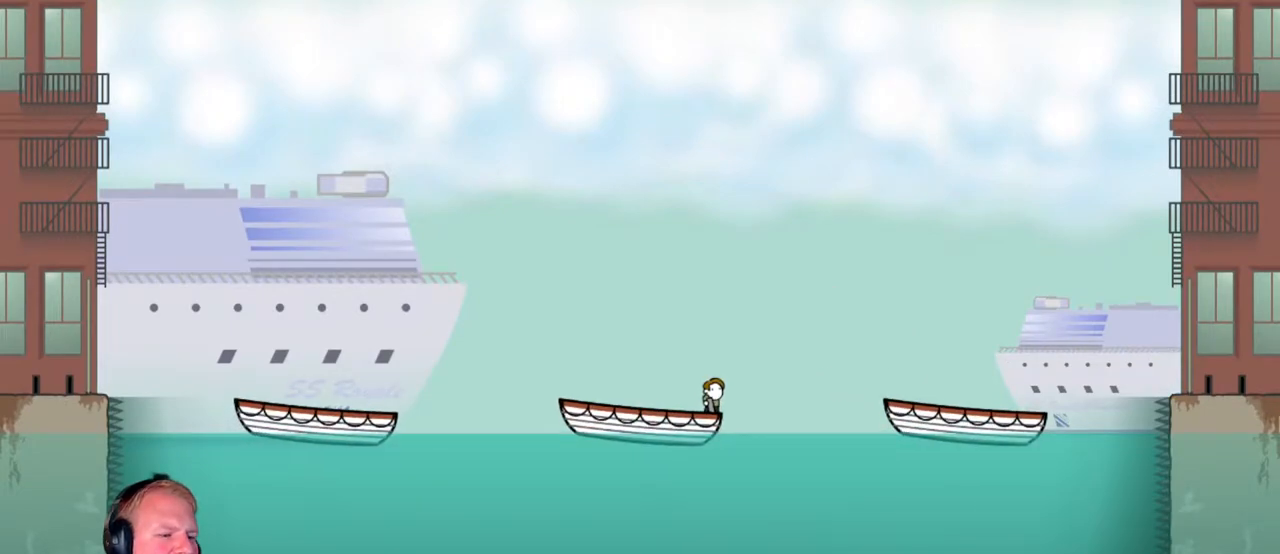
{"keys": [], "mouse": [], "events": [[17, "a", "down"], [150, "a", "up"]]}
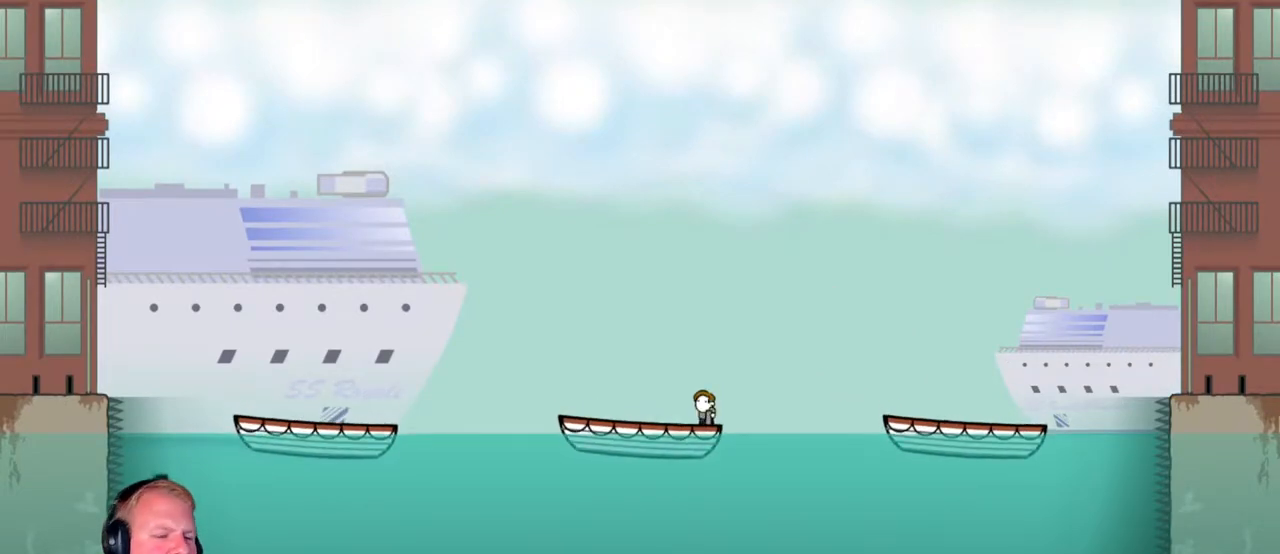
{"keys": ["d"], "mouse": [], "events": [[250, "d", "down"], [300, "d", "up"], [450, "d", "down"]]}
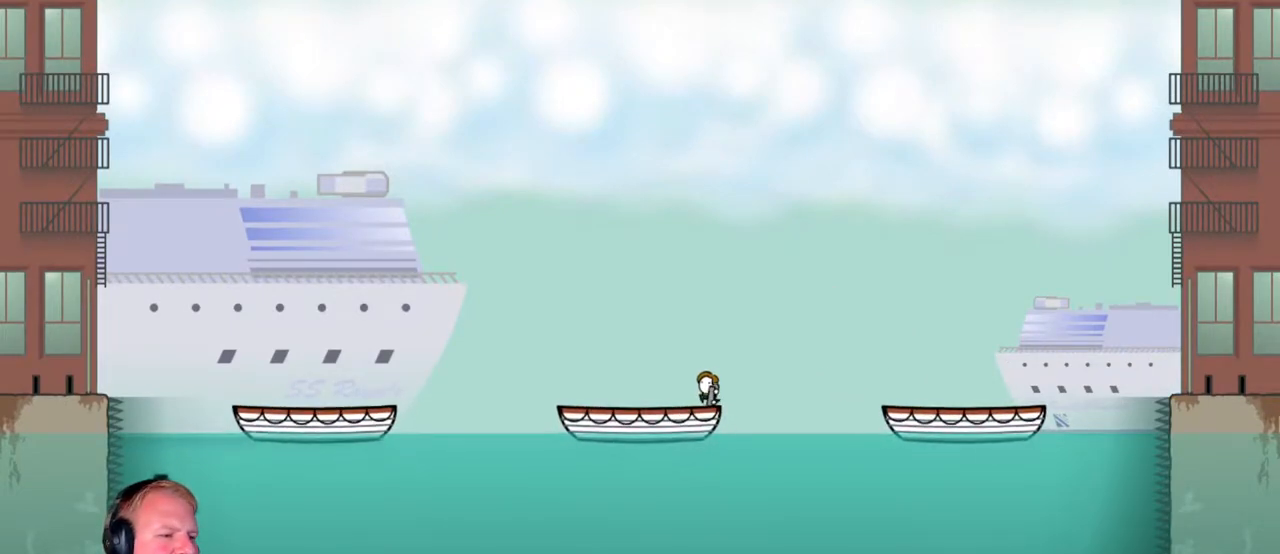
{"keys": [], "mouse": [], "events": [[50, "d", "up"], [183, "d", "down"], [500, "d", "up"]]}
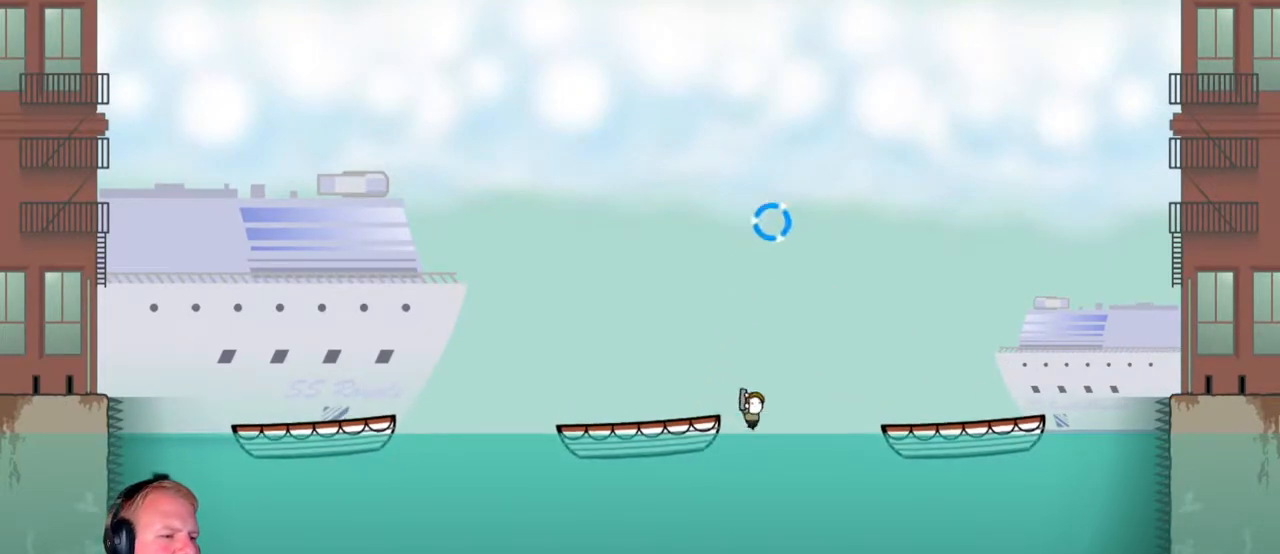
{"keys": [], "mouse": [], "events": []}
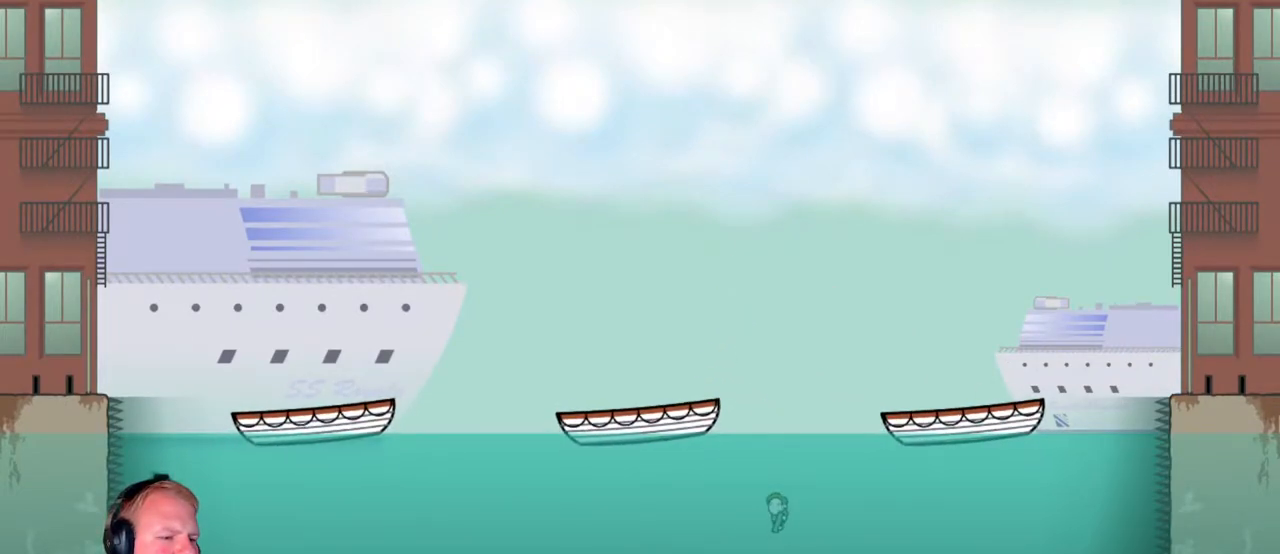
{"keys": [], "mouse": [], "events": []}
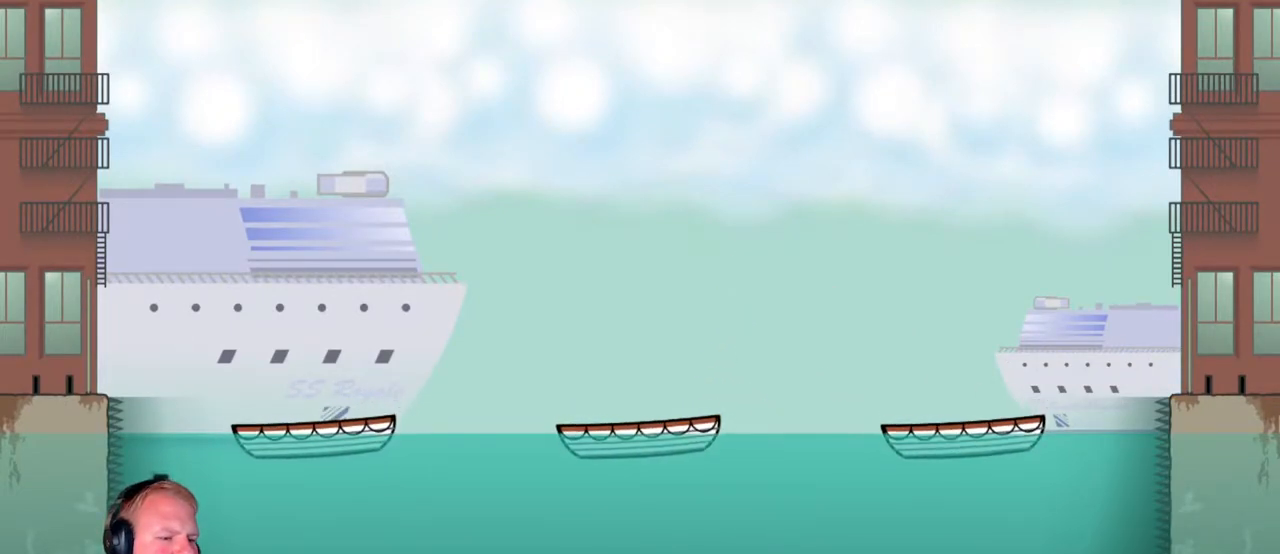
{"keys": [], "mouse": [], "events": [[33, "mouse_left", "down"], [233, "mouse_left", "up"]]}
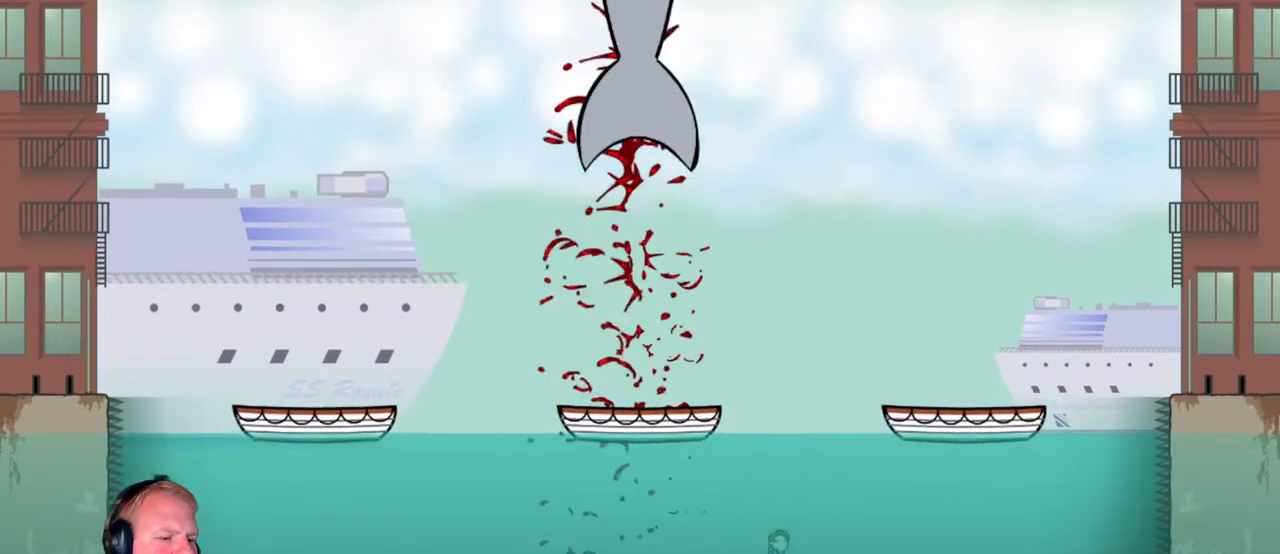
{"keys": [], "mouse": [], "events": [[100, "mouse_left", "down"], [300, "d", "down"], [300, "mouse_left", "up"], [467, "d", "up"]]}
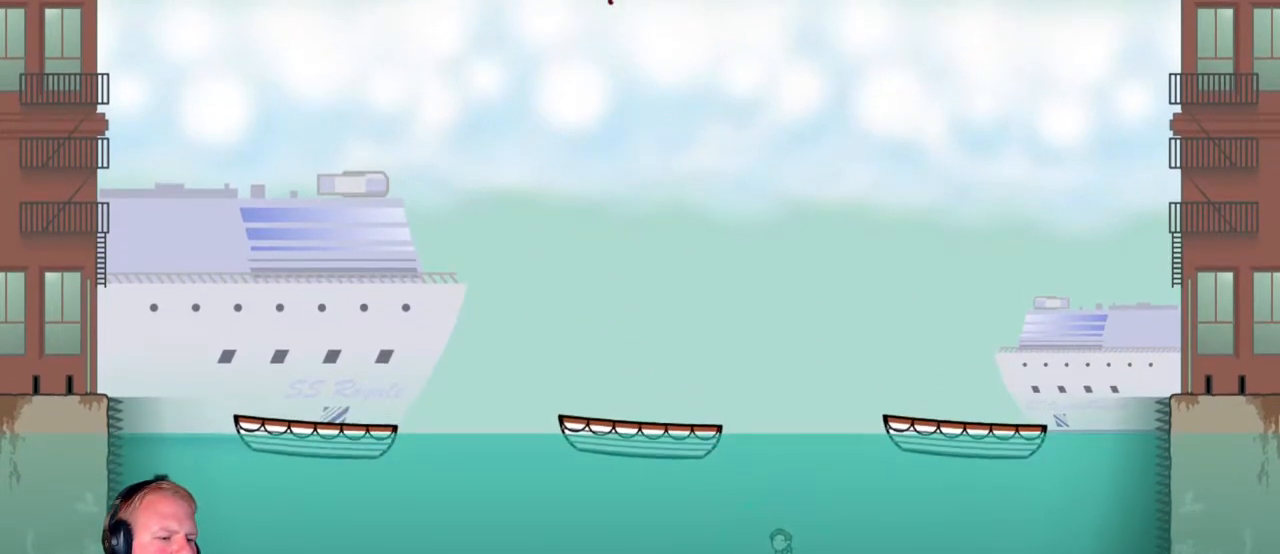
{"keys": ["d"], "mouse": [], "events": [[167, "mouse_left", "down"], [317, "mouse_left", "up"], [400, "d", "down"], [400, "mouse_left", "down"], [500, "mouse_left", "up"]]}